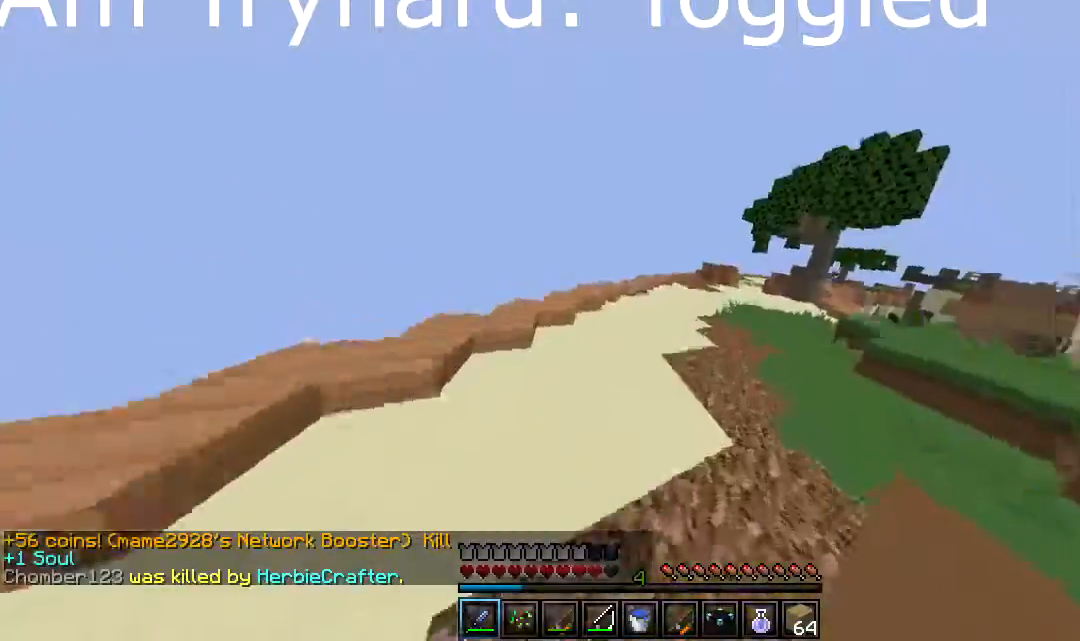
Gameplay with keyboard and mouse; each line is a JSON object with the keys and mouse buttons held at the frame after it. "events" lists presses ("down") and releases ("up") of "a", "d", "s", "w", "mouse_left" and "mouse_right" between this image and that frame as [ms after this image, input, new state], when the widget could be followed in between. "mouse_left", "mouse_right" = the "left", "right" buttons of the "mouse" list. No other keys are recorded. Fast repeated clicks can show as one long hold. Mouse movement is not recorded.
{"keys": ["w"], "mouse": [], "events": [[150, "d", "up"], [383, "mouse_left", "up"]]}
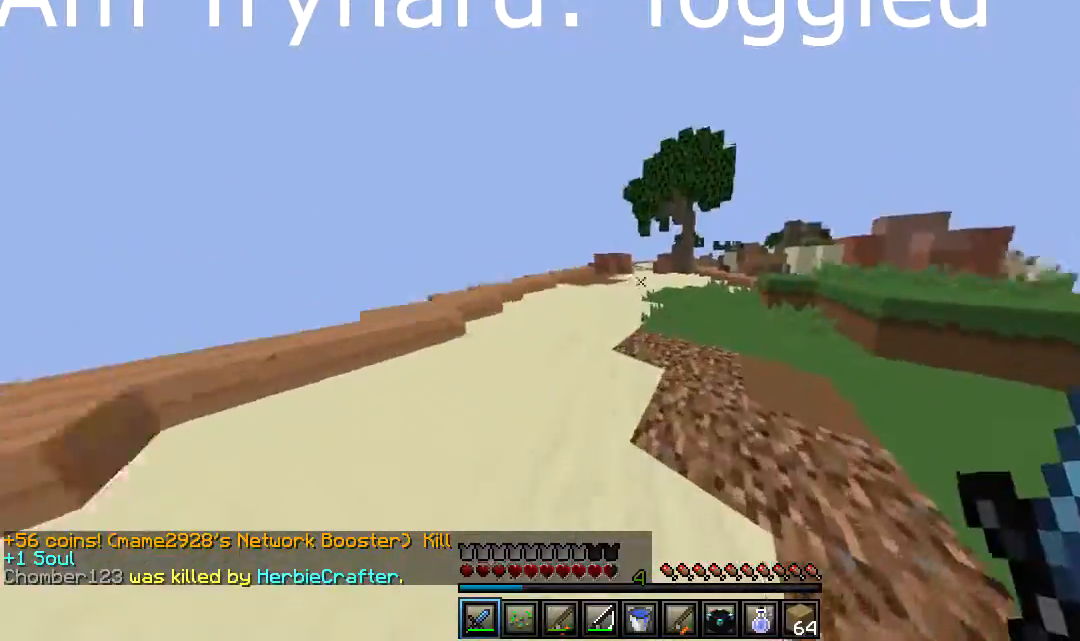
{"keys": ["w"], "mouse": ["right"], "events": [[217, "mouse_right", "down"]]}
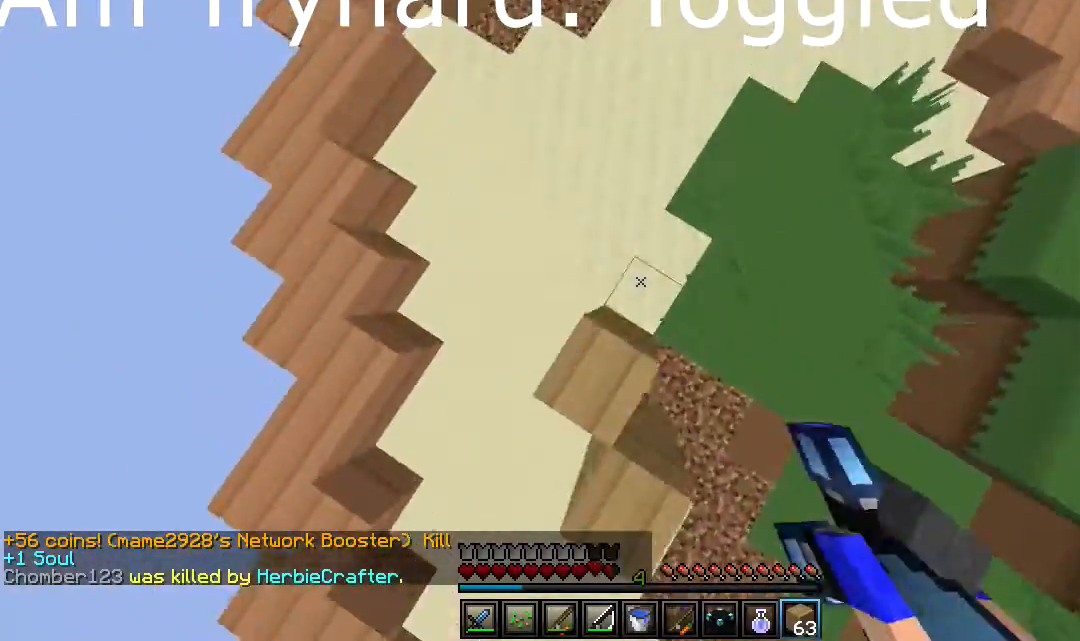
{"keys": ["w"], "mouse": ["right"], "events": [[100, "mouse_right", "up"], [133, "mouse_right", "down"]]}
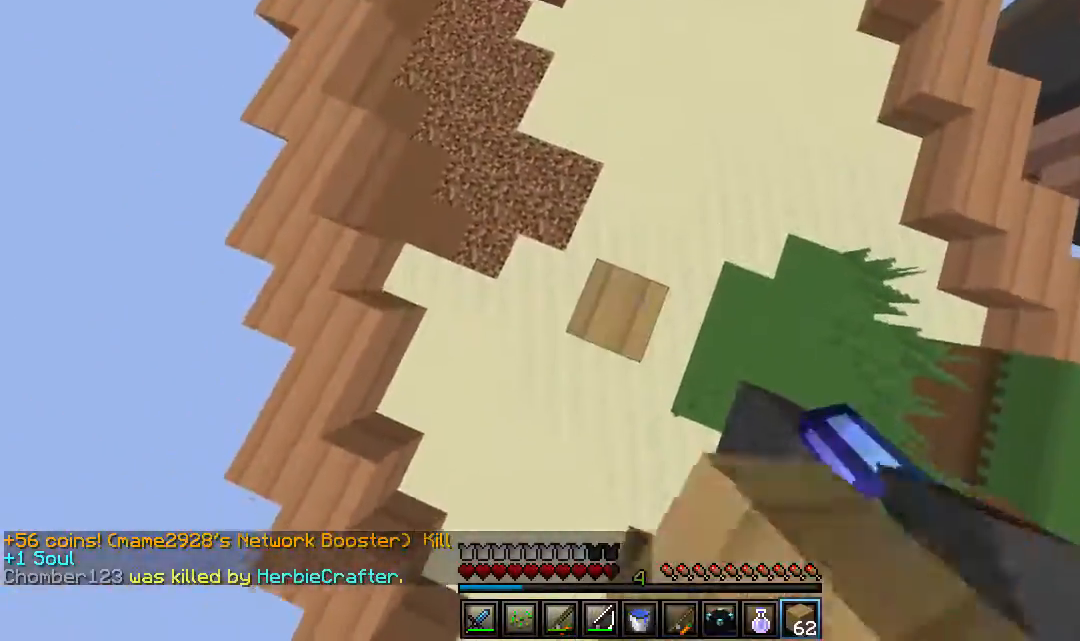
{"keys": ["w"], "mouse": ["right"], "events": []}
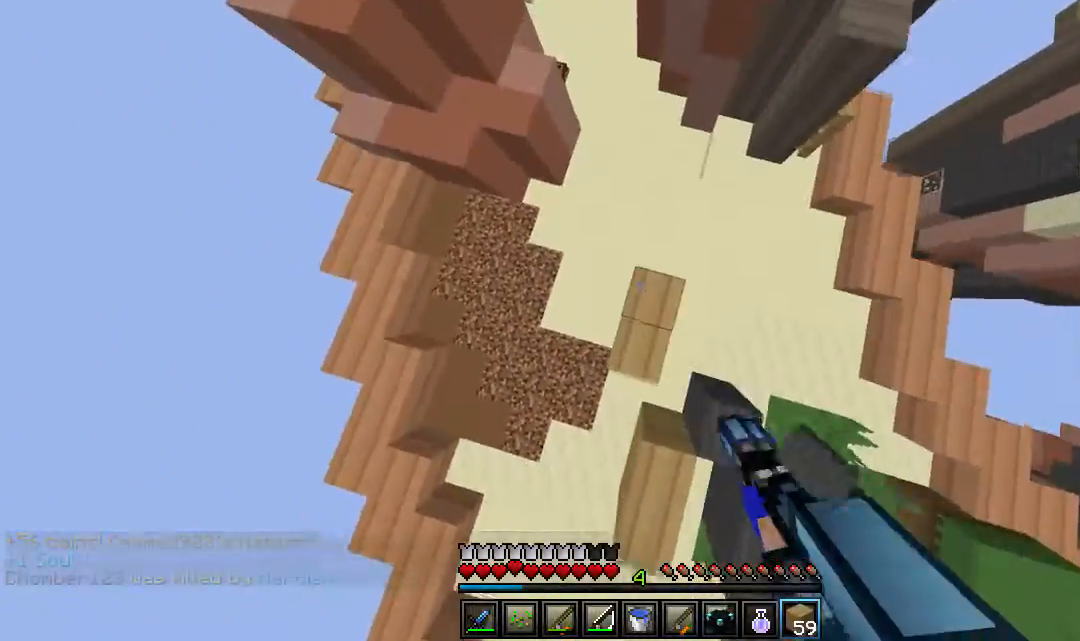
{"keys": ["w"], "mouse": ["right"], "events": [[167, "a", "down"], [283, "a", "up"]]}
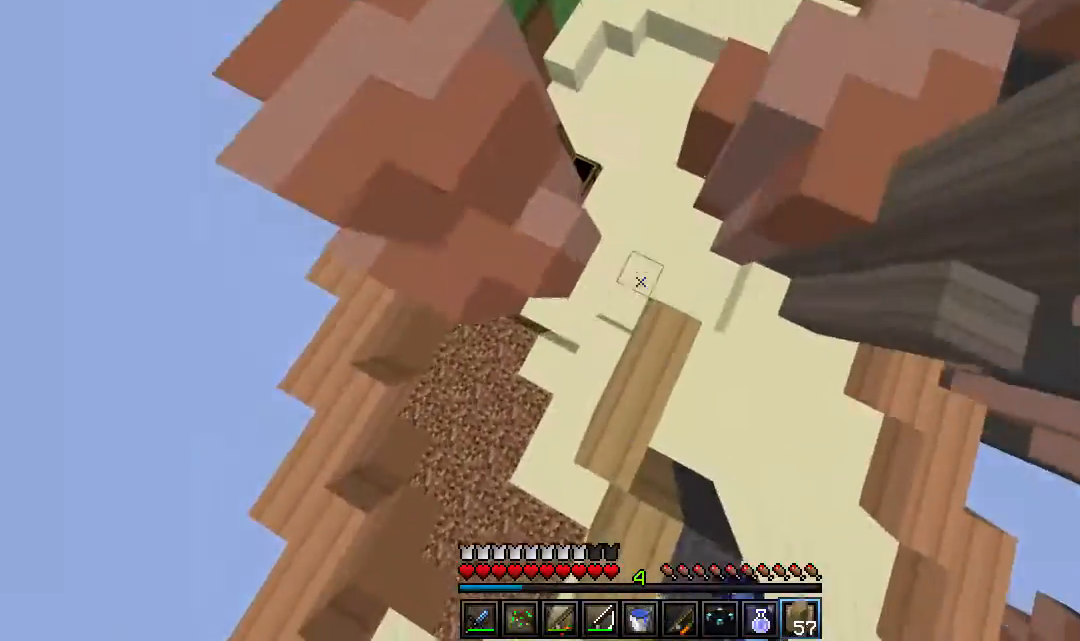
{"keys": ["a", "w"], "mouse": [], "events": [[100, "a", "down"], [500, "mouse_right", "up"]]}
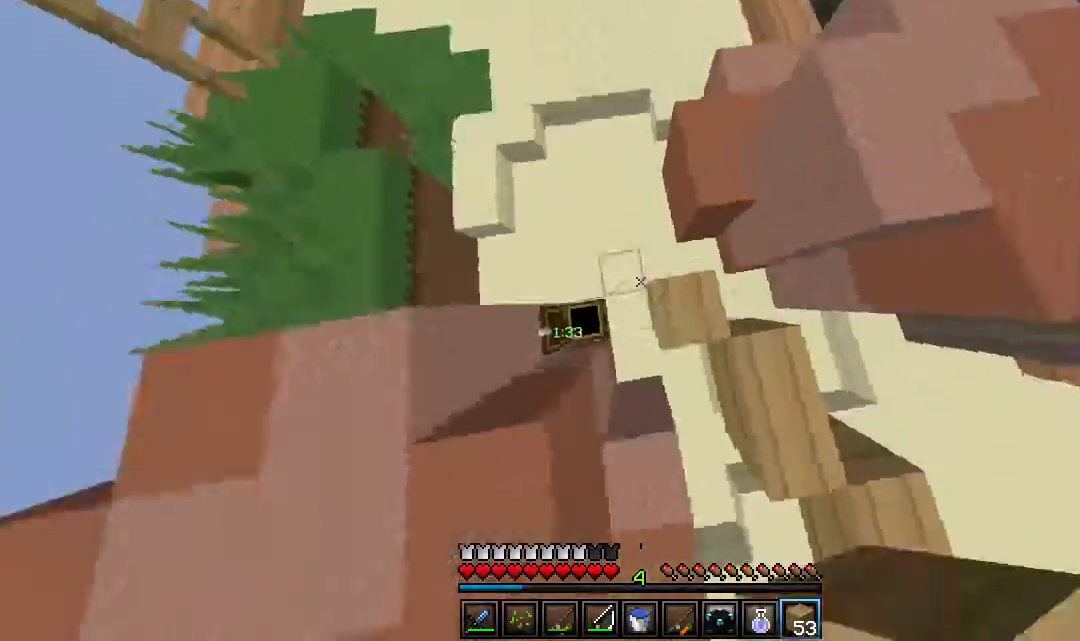
{"keys": ["a", "s"], "mouse": [], "events": [[450, "s", "down"], [450, "w", "up"]]}
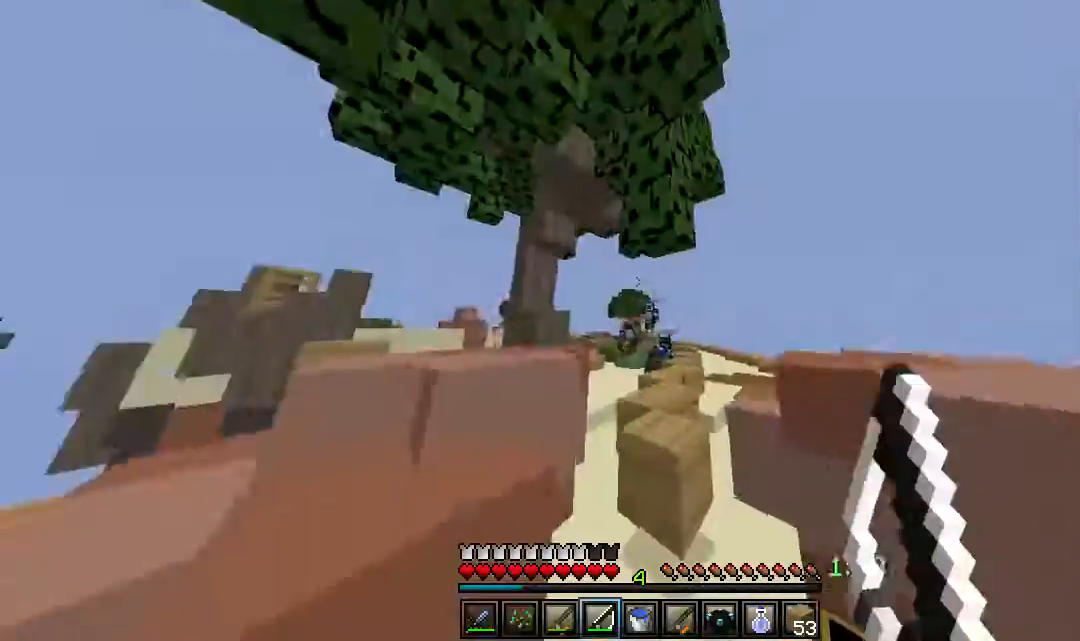
{"keys": ["a", "w"], "mouse": [], "events": [[67, "mouse_right", "down"], [200, "mouse_right", "up"], [467, "s", "up"], [500, "w", "down"]]}
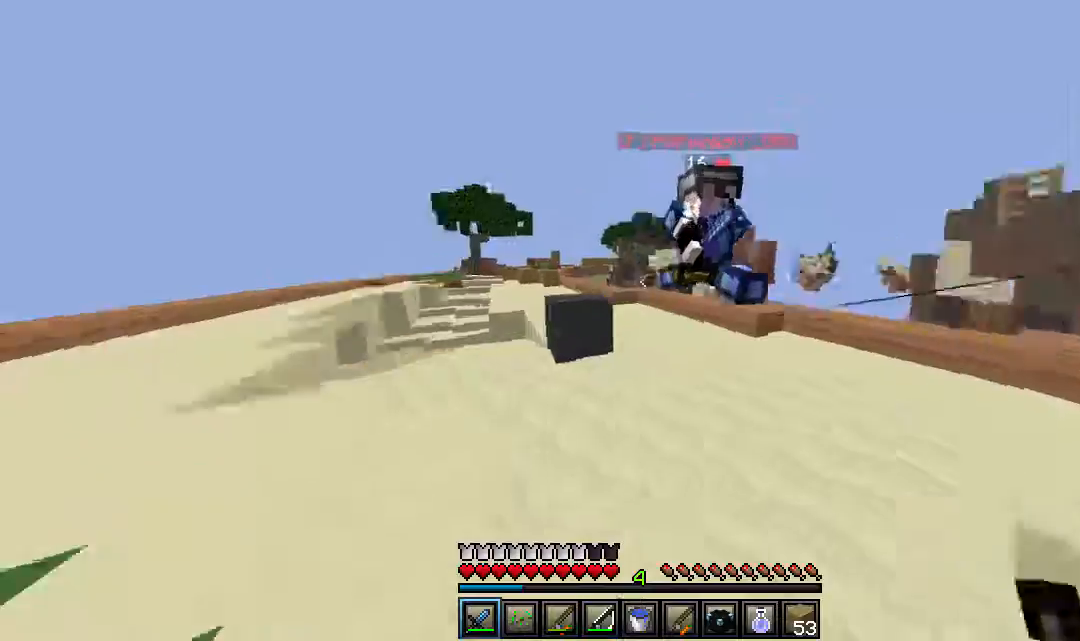
{"keys": ["d", "w"], "mouse": ["left"], "events": [[33, "mouse_left", "down"], [333, "d", "down"], [417, "a", "up"]]}
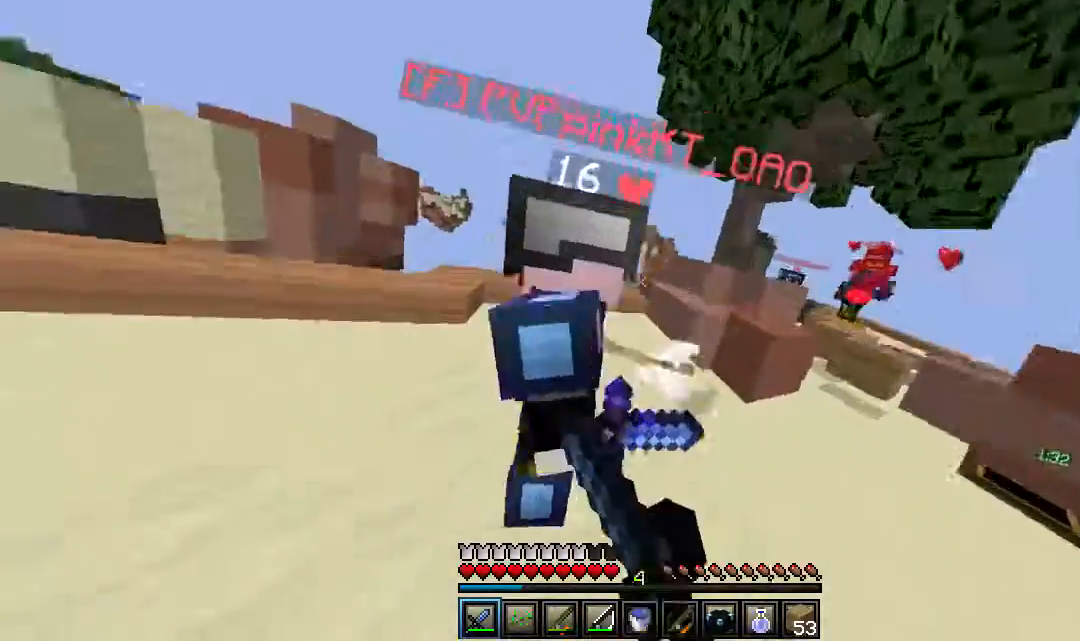
{"keys": ["a", "d", "s"], "mouse": [], "events": [[17, "a", "down"], [100, "d", "up"], [100, "s", "down"], [117, "w", "up"], [250, "d", "down"], [283, "a", "up"], [383, "mouse_left", "up"], [500, "a", "down"]]}
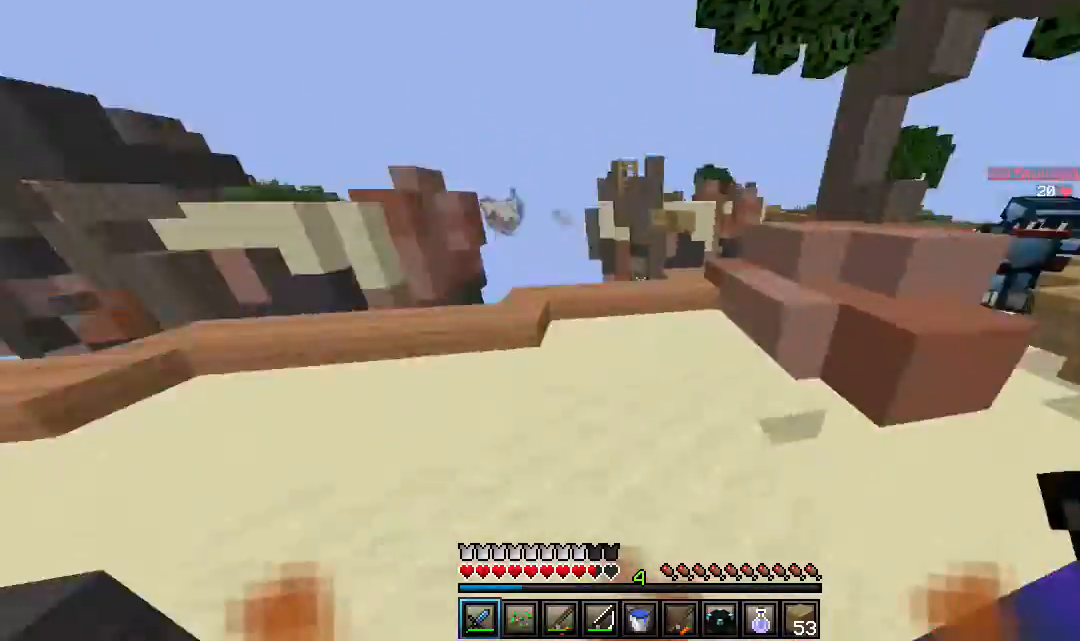
{"keys": ["w"], "mouse": ["right"], "events": [[83, "w", "down"], [100, "d", "up"], [100, "s", "up"], [183, "a", "up"], [500, "mouse_right", "down"]]}
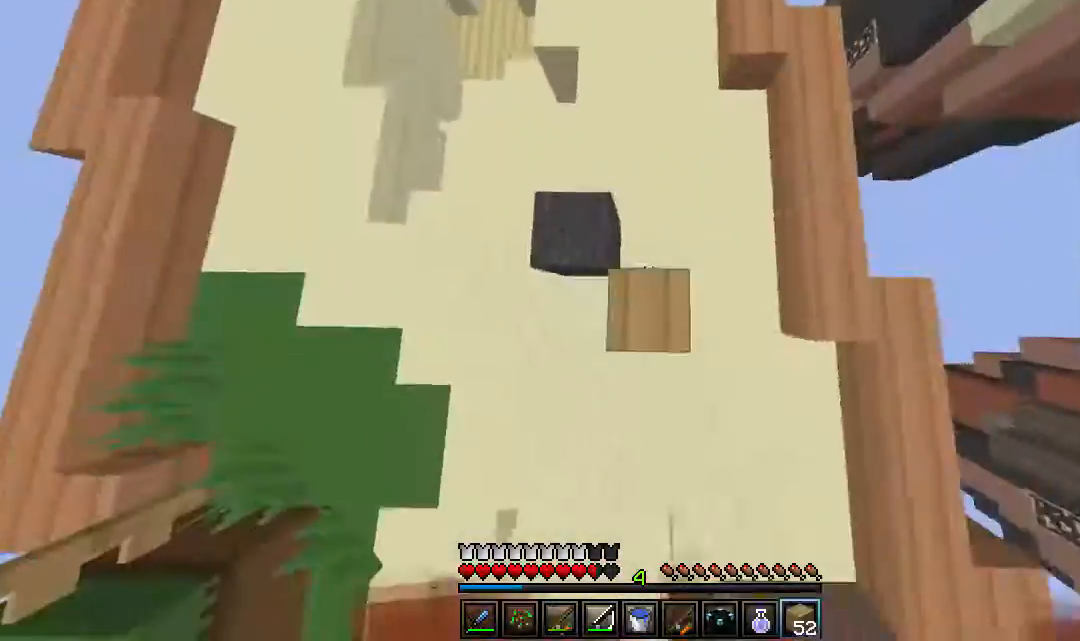
{"keys": ["w"], "mouse": [], "events": [[133, "a", "down"], [233, "a", "up"], [467, "mouse_right", "up"]]}
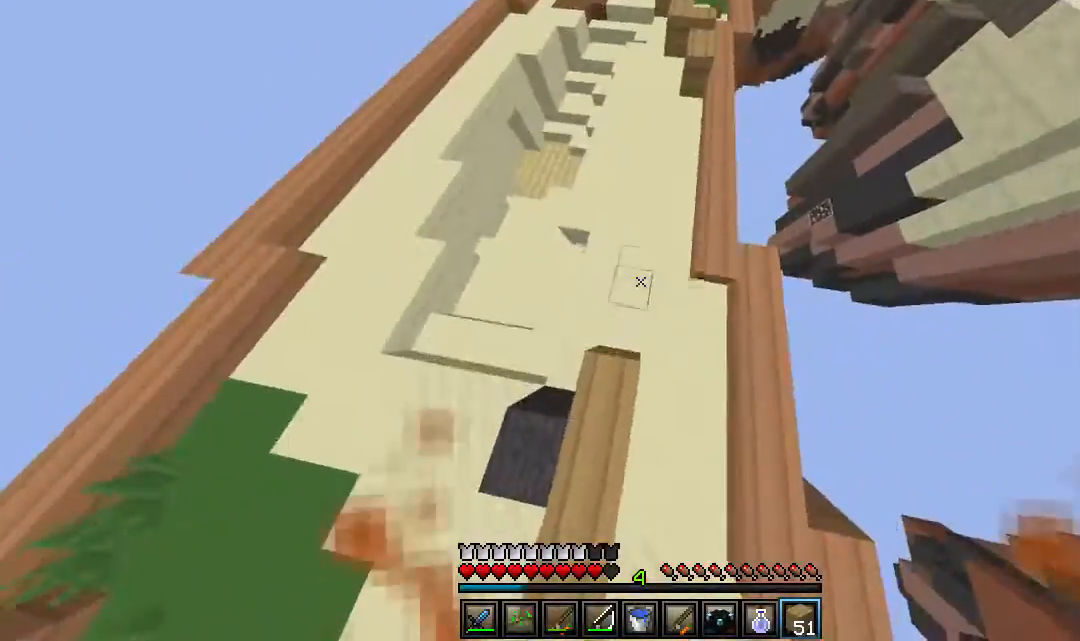
{"keys": ["w"], "mouse": ["right"], "events": [[367, "mouse_right", "down"]]}
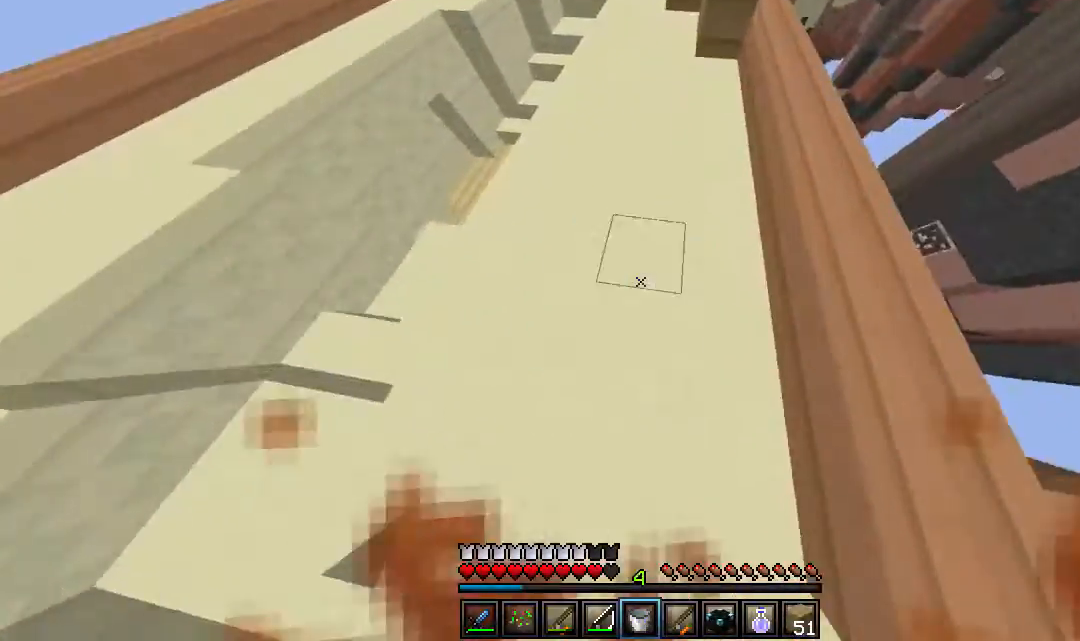
{"keys": ["w"], "mouse": [], "events": [[133, "mouse_right", "up"]]}
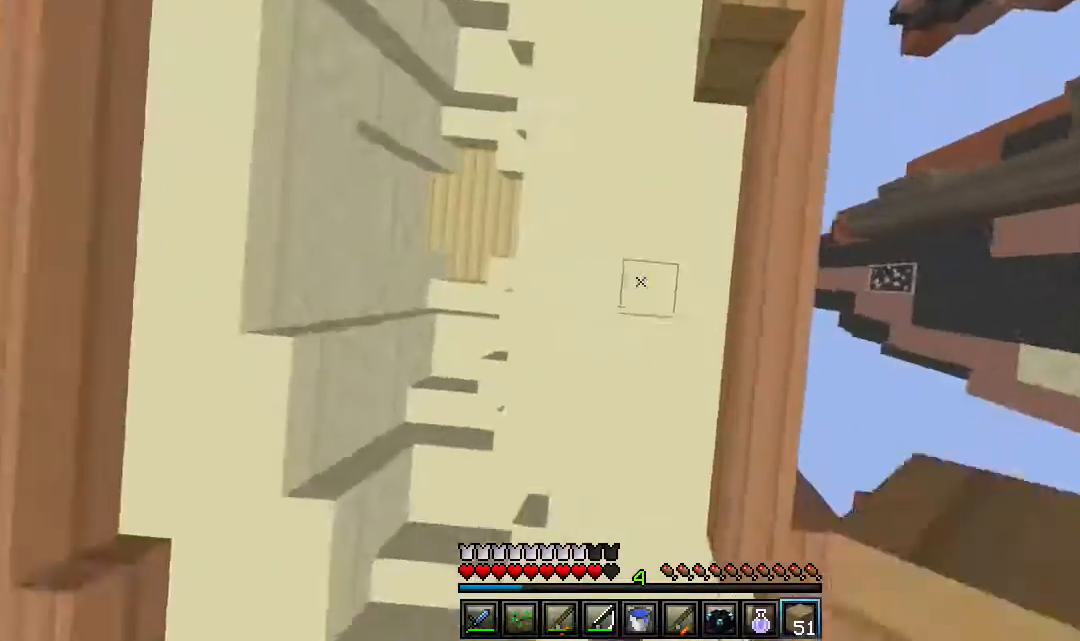
{"keys": ["w"], "mouse": ["right"], "events": [[17, "mouse_right", "down"]]}
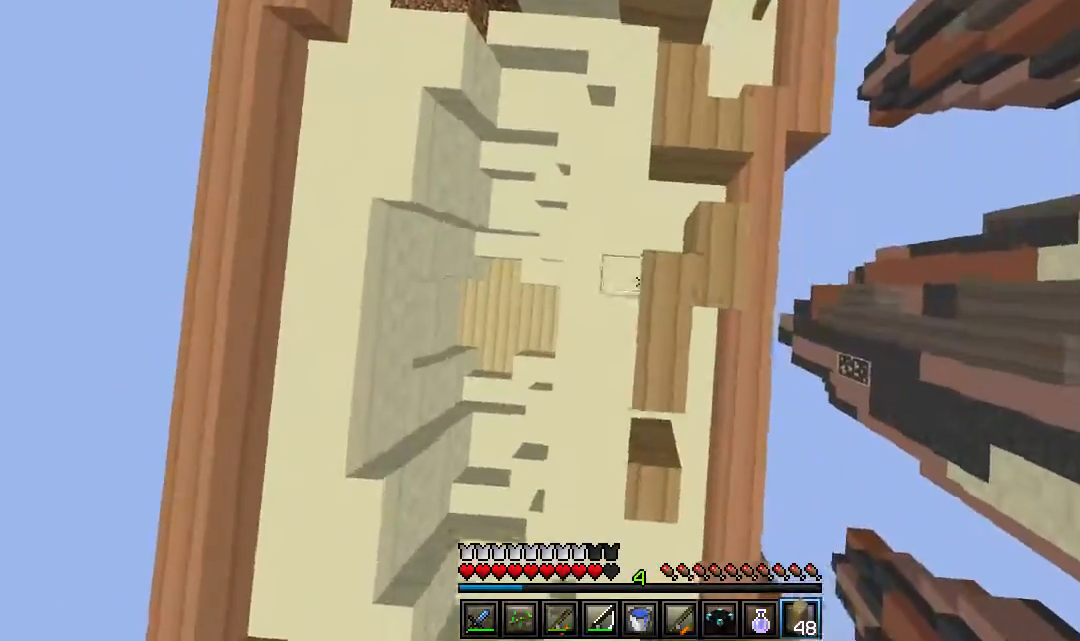
{"keys": ["w"], "mouse": [], "events": [[317, "mouse_right", "up"]]}
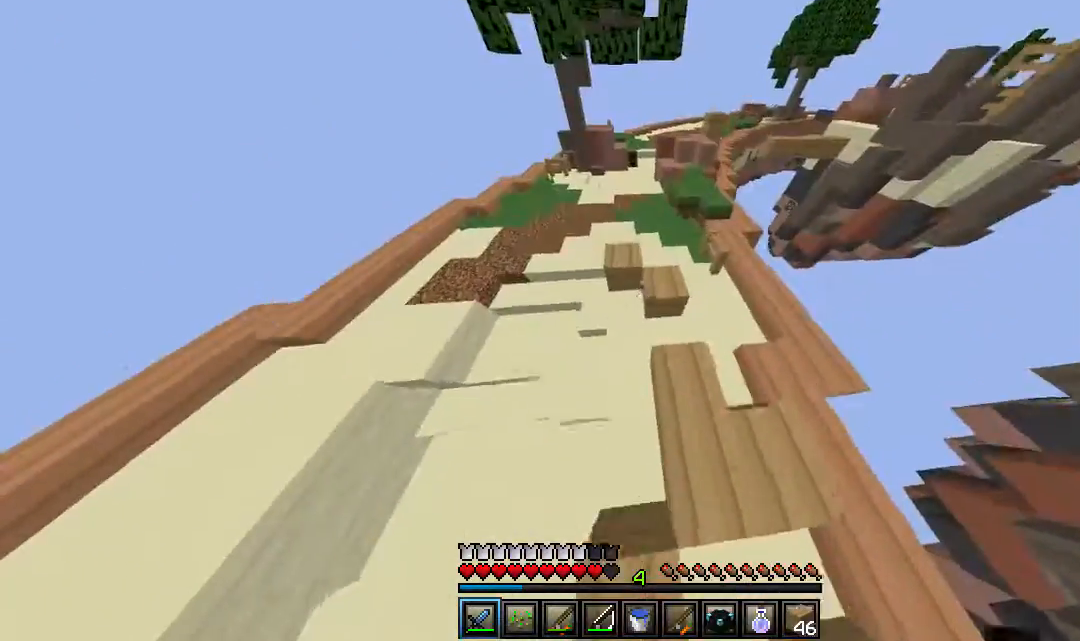
{"keys": ["w"], "mouse": [], "events": []}
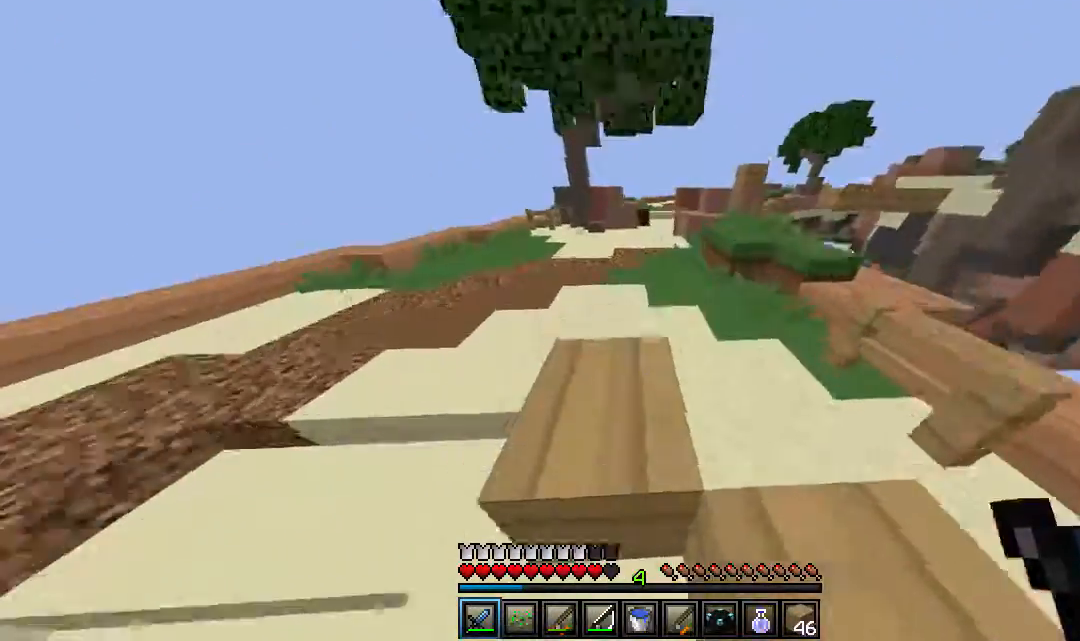
{"keys": ["w"], "mouse": [], "events": []}
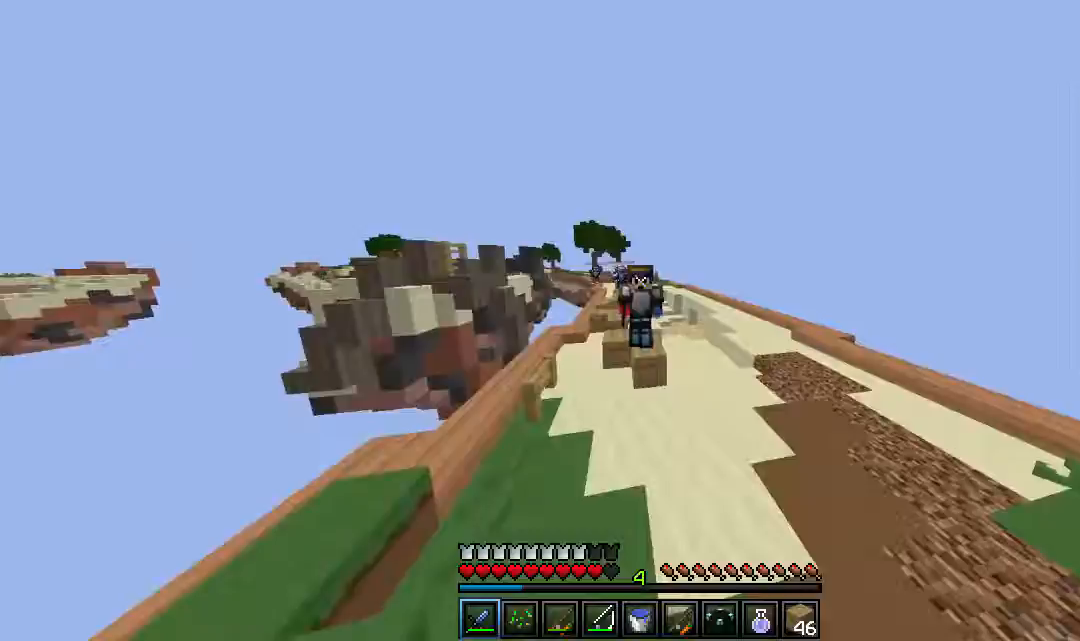
{"keys": ["w"], "mouse": ["right"], "events": [[367, "mouse_right", "down"]]}
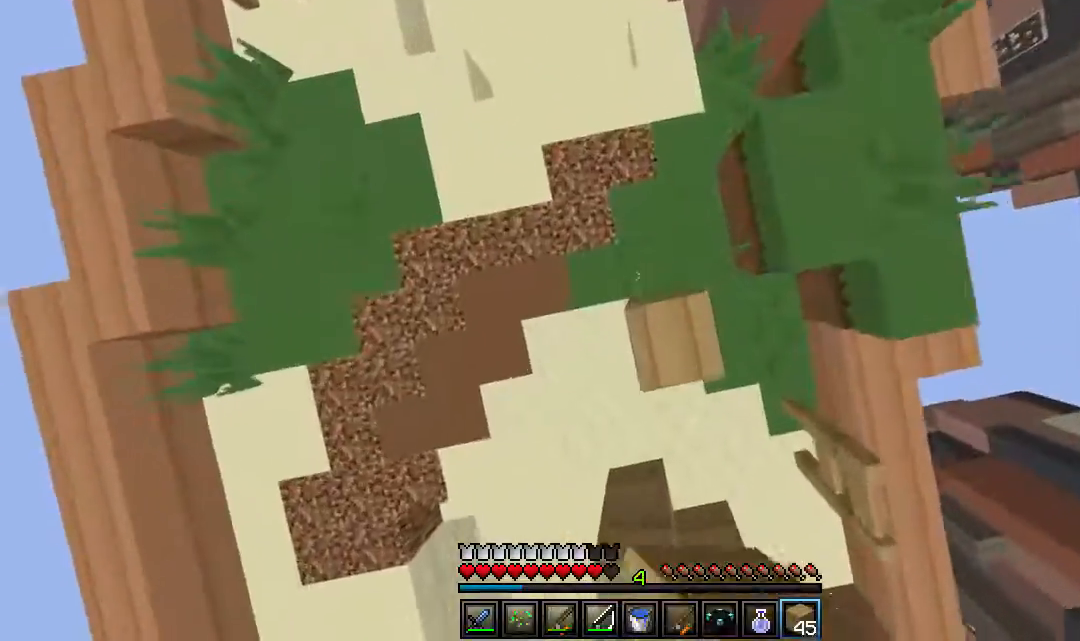
{"keys": ["d", "w"], "mouse": ["right"]}
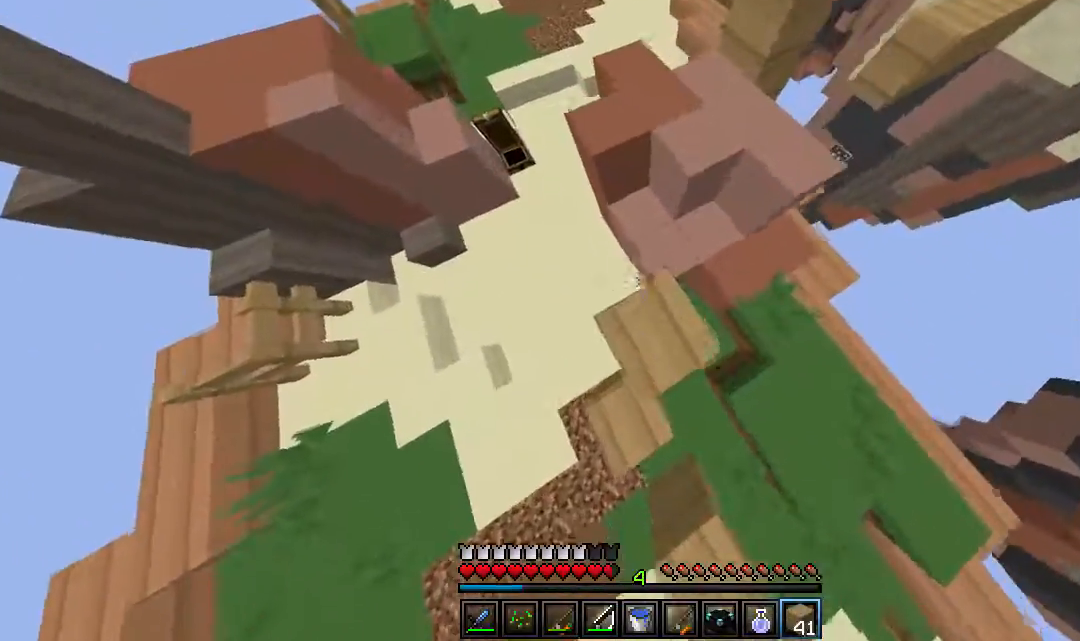
{"keys": ["d", "w"], "mouse": ["right"], "events": [[67, "d", "up"], [383, "d", "down"]]}
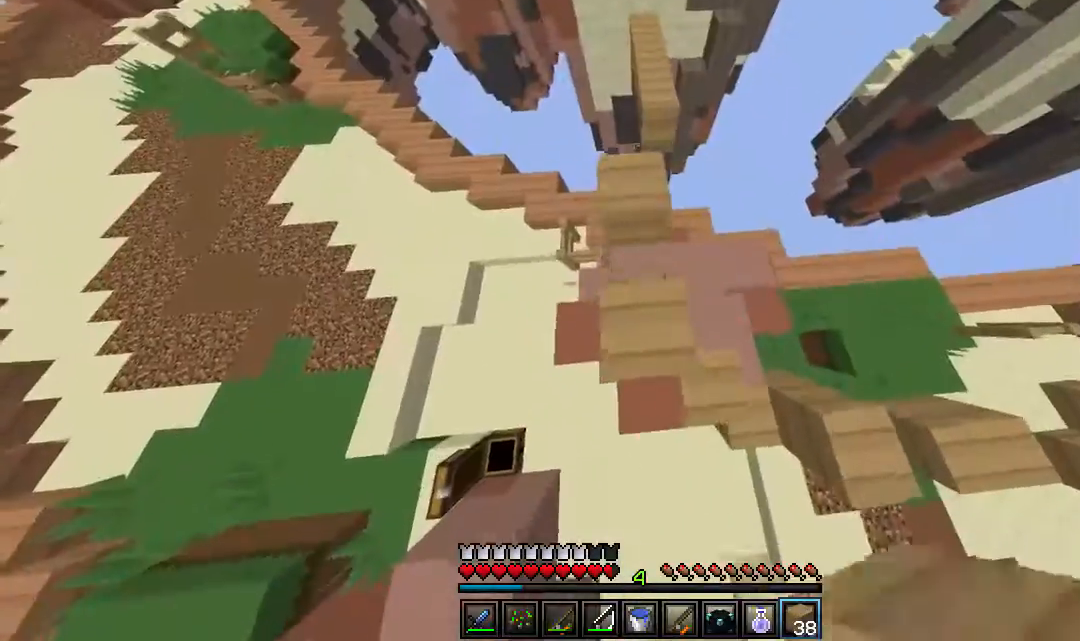
{"keys": ["s"], "mouse": [], "events": [[83, "mouse_right", "up"], [200, "a", "down"], [250, "d", "up"], [300, "w", "up"], [333, "s", "down"], [450, "a", "up"]]}
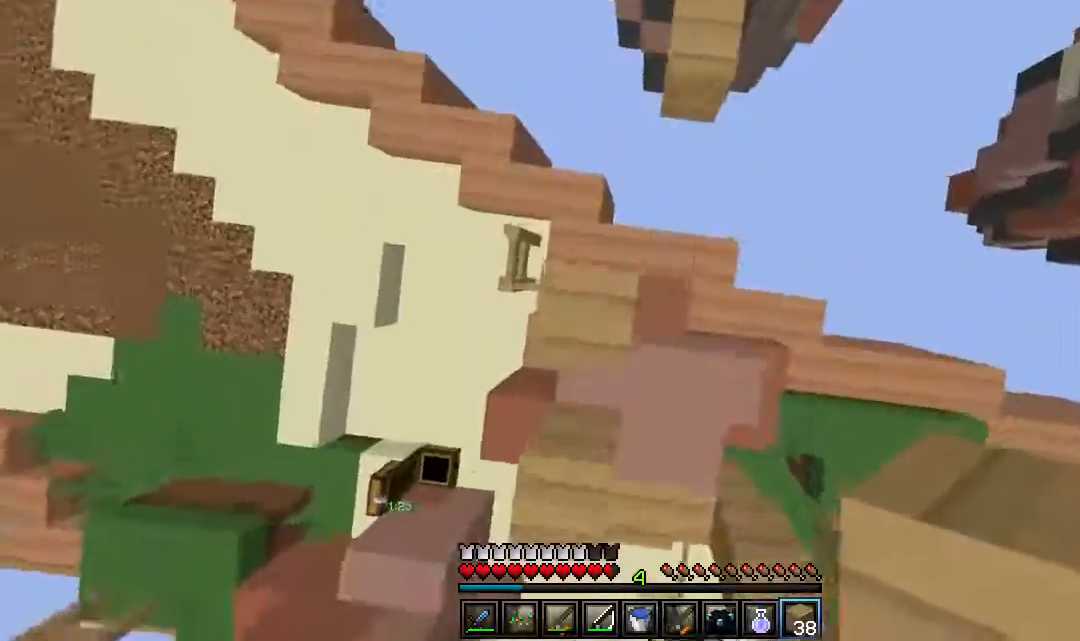
{"keys": ["w"], "mouse": [], "events": [[367, "s", "up"], [467, "w", "down"]]}
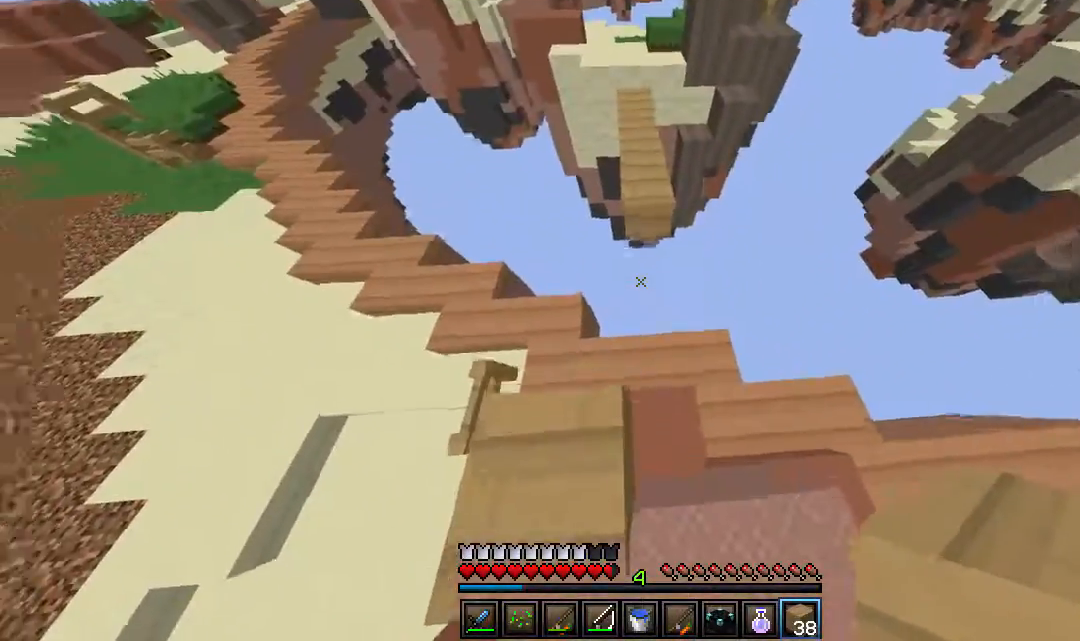
{"keys": ["w"], "mouse": [], "events": []}
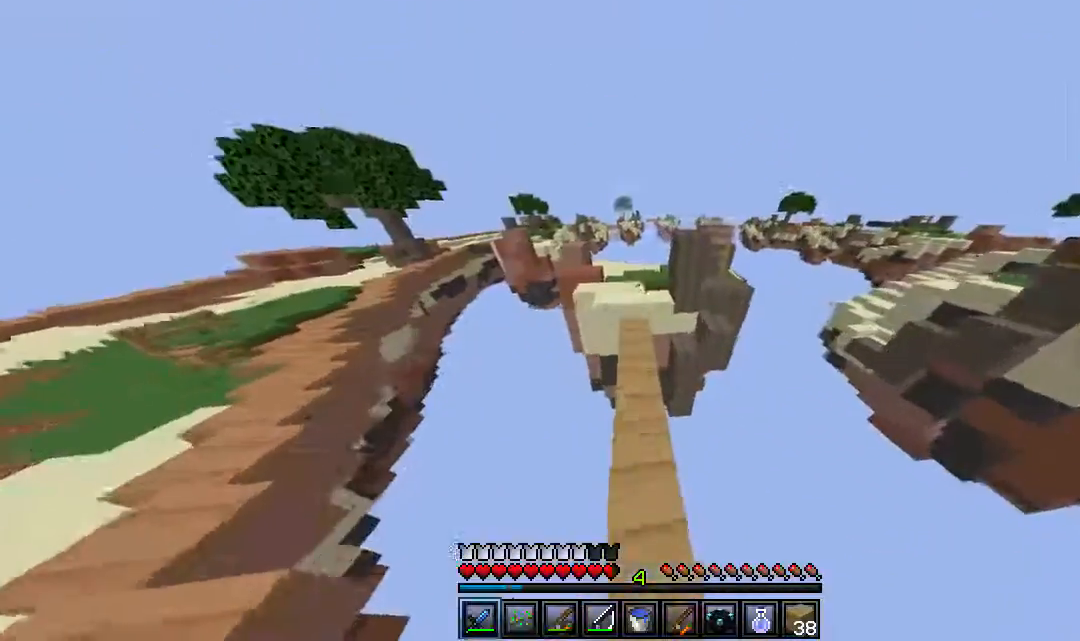
{"keys": ["d"], "mouse": [], "events": [[383, "d", "down"], [467, "w", "up"]]}
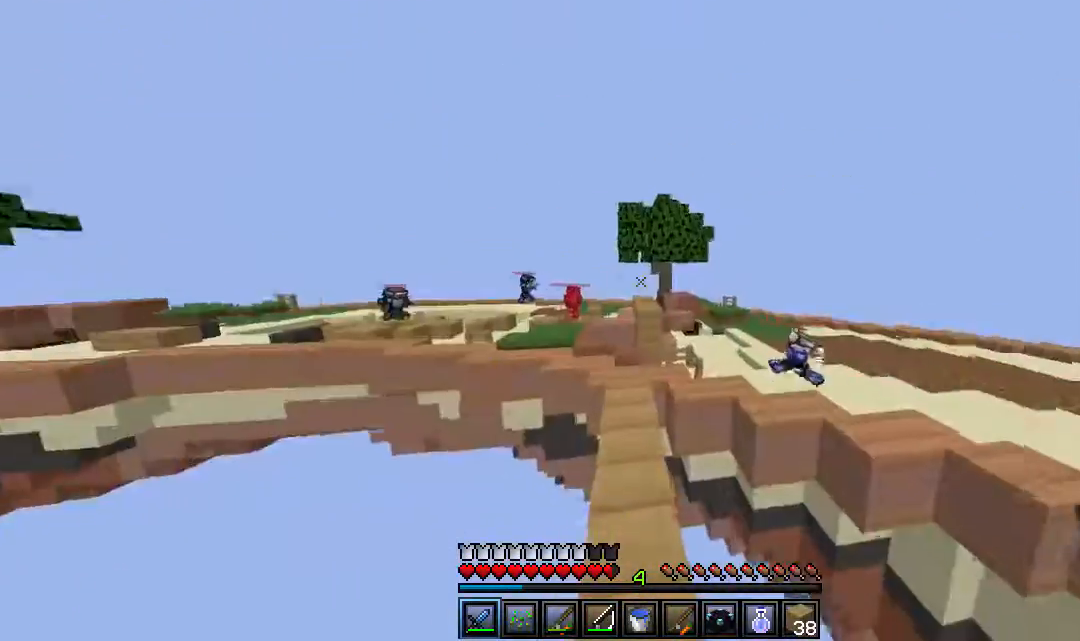
{"keys": ["s"], "mouse": [], "events": [[50, "s", "down"], [167, "d", "up"], [200, "a", "down"], [283, "mouse_right", "down"], [367, "a", "up"], [450, "mouse_right", "up"]]}
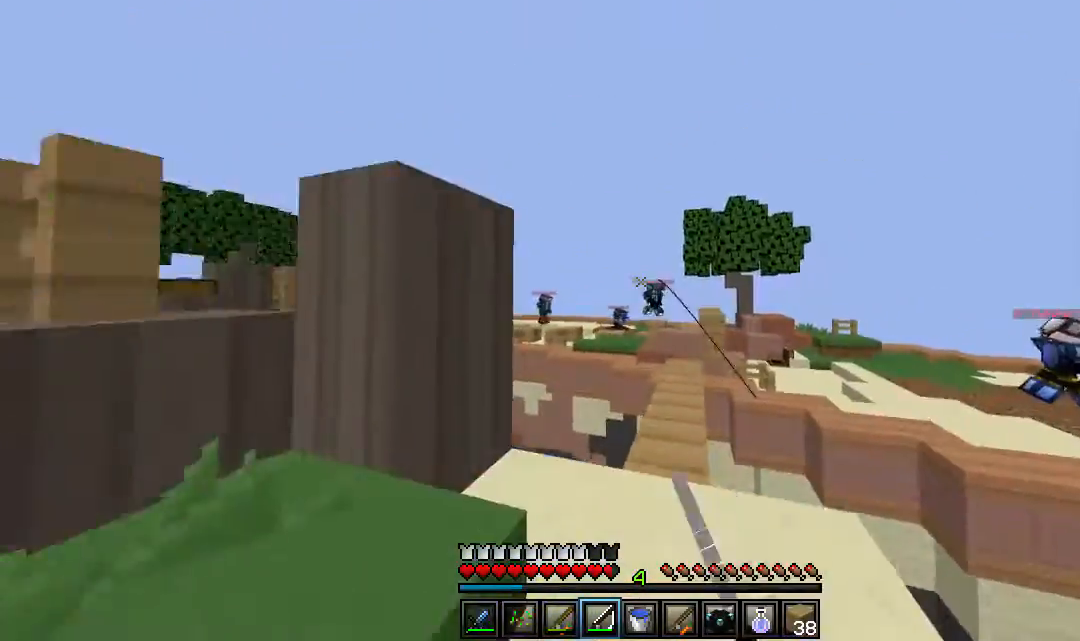
{"keys": ["a"], "mouse": ["right"], "events": [[167, "a", "down"], [183, "mouse_right", "down"], [367, "s", "up"]]}
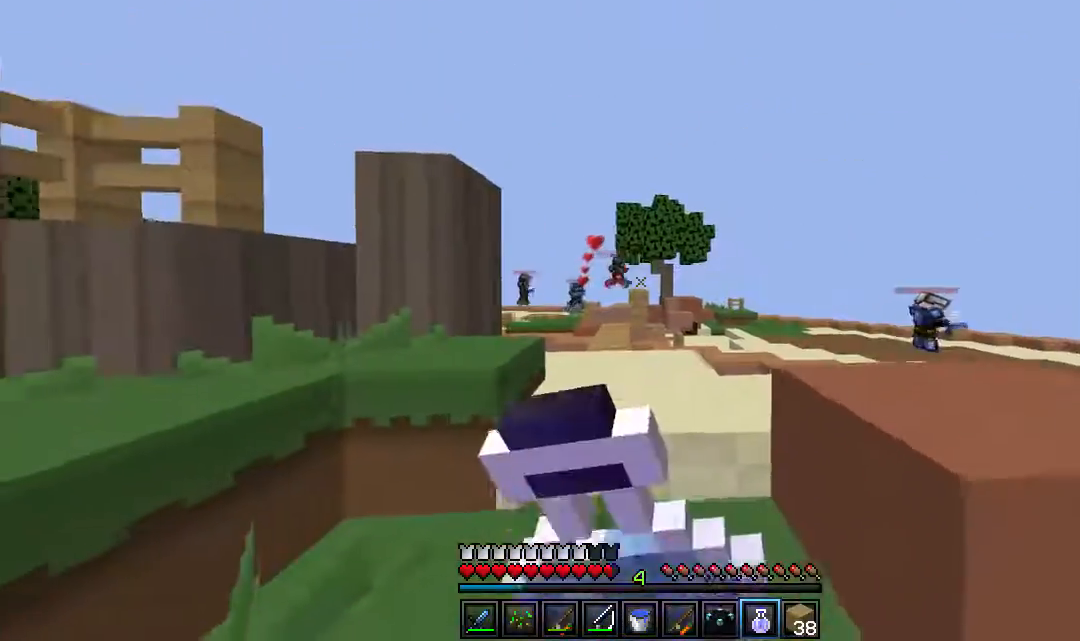
{"keys": ["a"], "mouse": ["right"], "events": []}
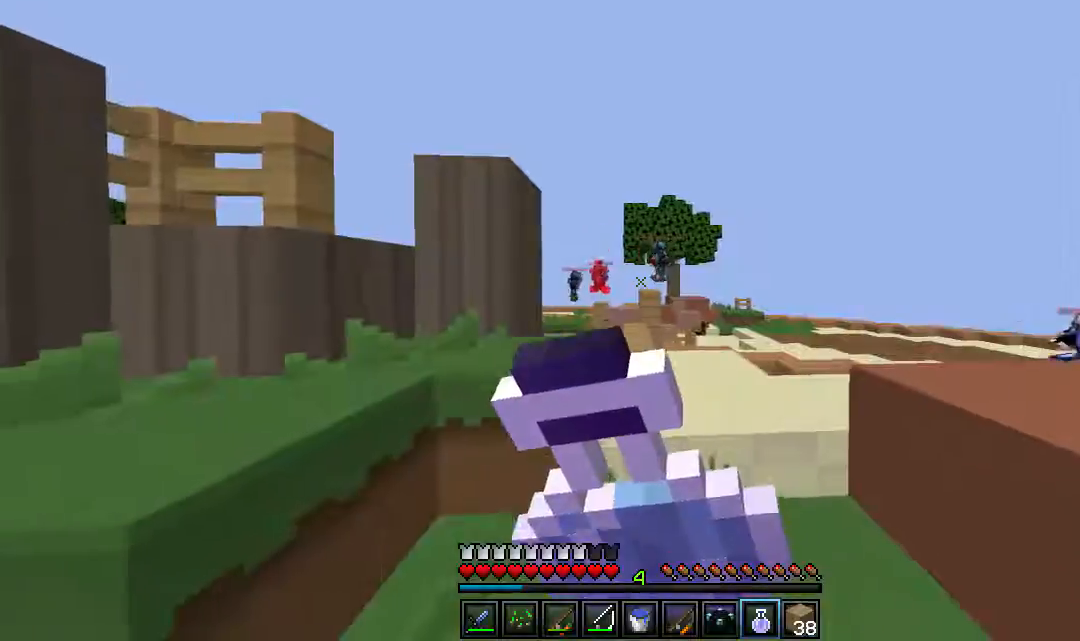
{"keys": ["a", "s"], "mouse": ["right"], "events": [[83, "w", "down"], [250, "d", "down"], [333, "w", "up"], [367, "s", "down"], [400, "d", "up"]]}